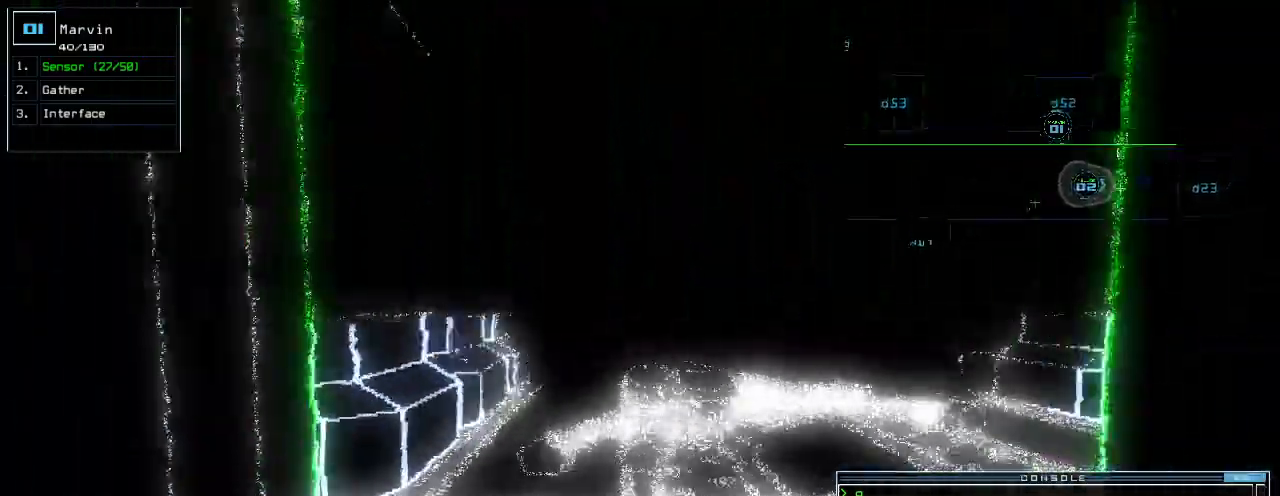
Gameplay with keyboard; each line is a JSON object with the keys held at the frame after it. "events" lists presses ("down") and releases ("up") of ".", "0", "1", "2", "3", "4", "5", "6", "7", "8", "9", "a", "b", "backspace", "c", "caps_lock", "comma", "ctrl_l", "ctrl_r", "d", "down", "e", "equals", "escape", "f", "f12", "g", "h", "i", "j", "k", "l", "left", "m", "minus", "n", "o", "p", "page_down", "page_up", "q", "quote", "r", "return", "right", "s", "semicolon", "shift_l", "shift_r", "space", "t", "tab", "tilde", "u", "up", "v", "w", "x", "y" and "z" between this image and that frame as [ms after this image, input, new state], when the widget could be followed in between. No other keys are recorded. Mouse input is not recorded.
{"keys": [], "events": [[80, "left", "up"], [200, "left", "down"], [480, "up", "up"], [500, "left", "up"]]}
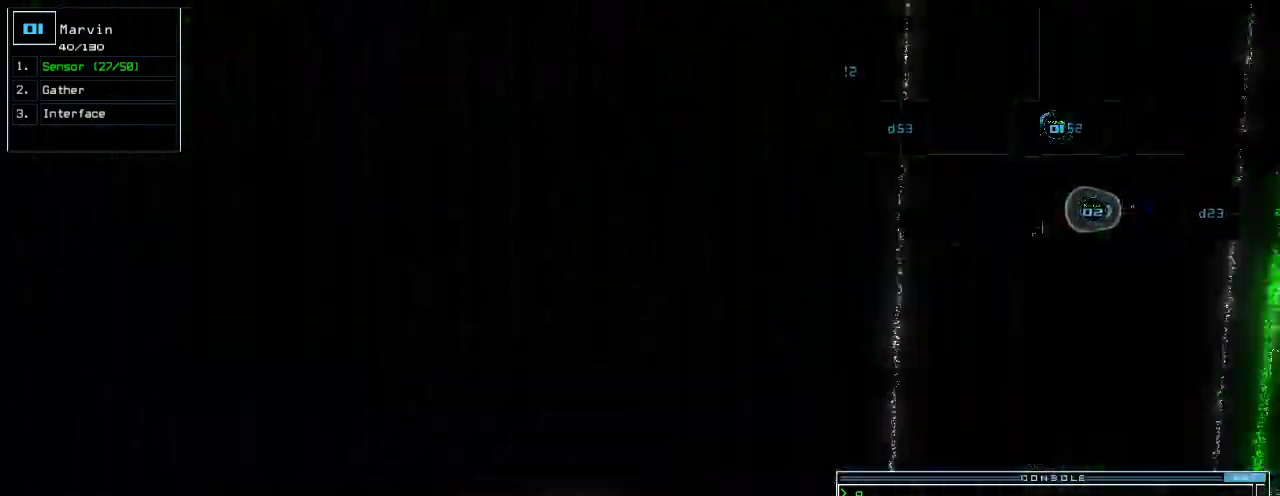
{"keys": [], "events": [[120, "space", "down"], [180, "space", "up"]]}
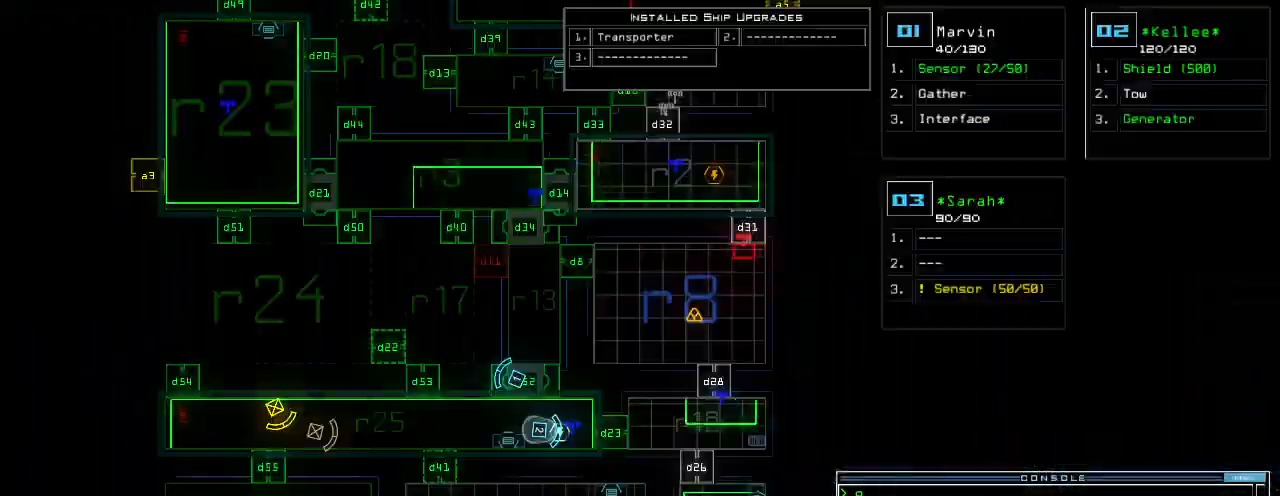
{"keys": ["left"]}
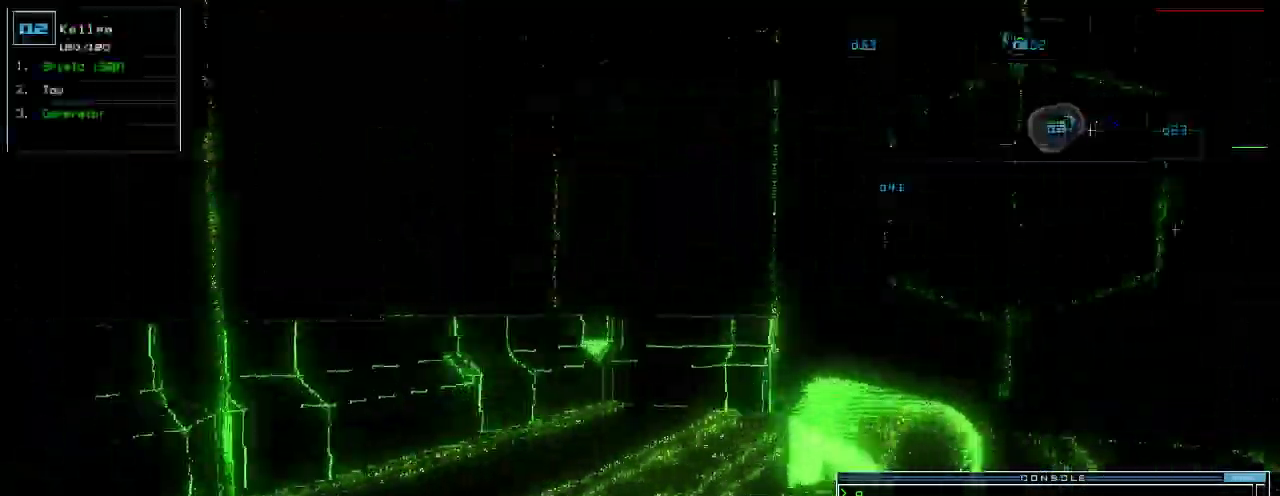
{"keys": ["left", "up"], "events": [[300, "up", "down"]]}
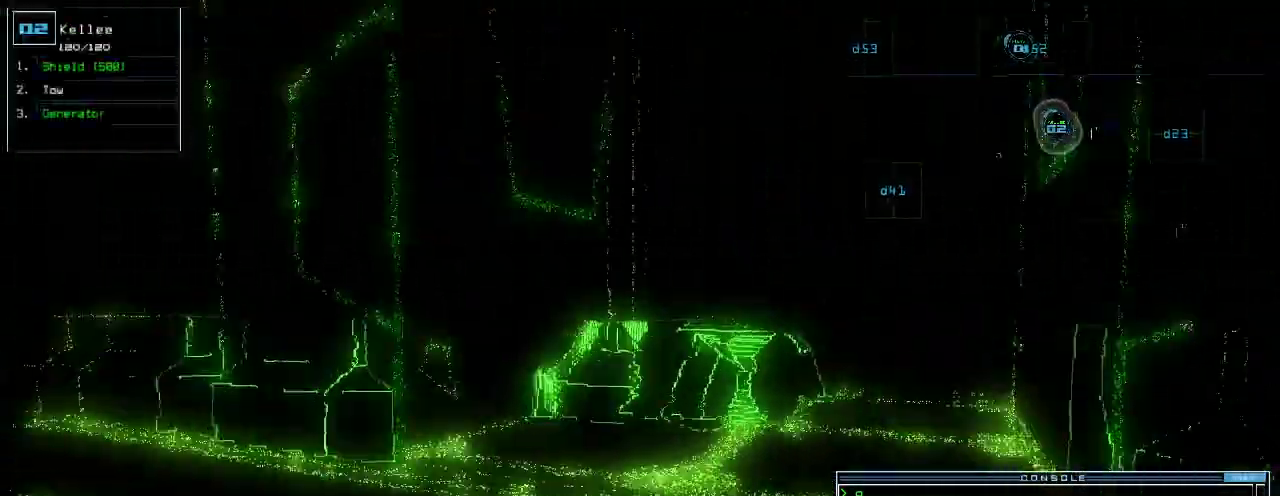
{"keys": ["up"], "events": [[120, "left", "up"], [240, "ctrl_l", "down"], [260, "right", "down"], [320, "ctrl_l", "up"], [480, "right", "up"]]}
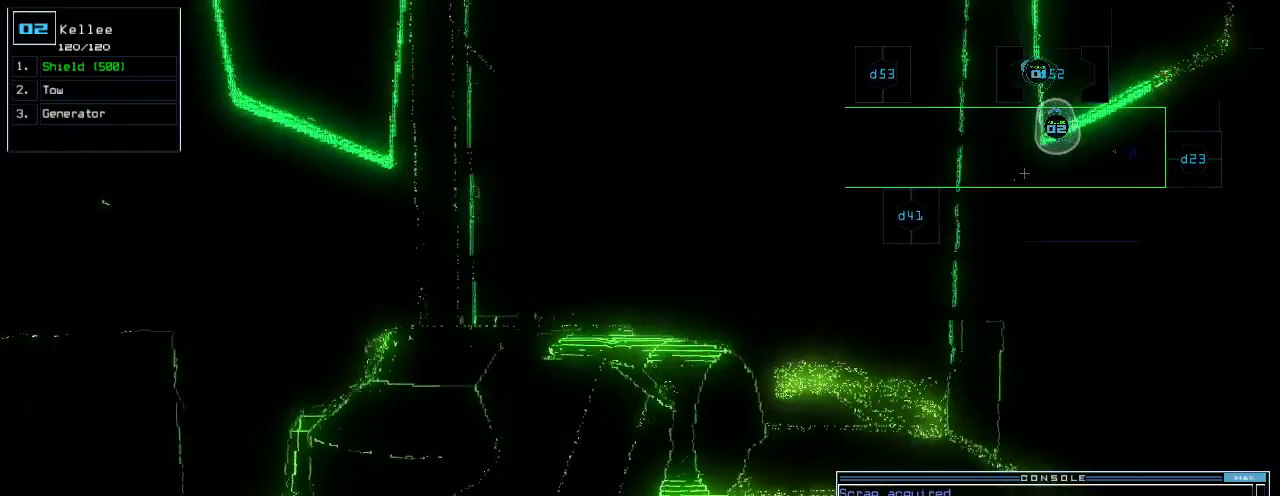
{"keys": ["up"], "events": [[140, "right", "down"], [220, "right", "up"], [320, "right", "down"], [440, "right", "up"]]}
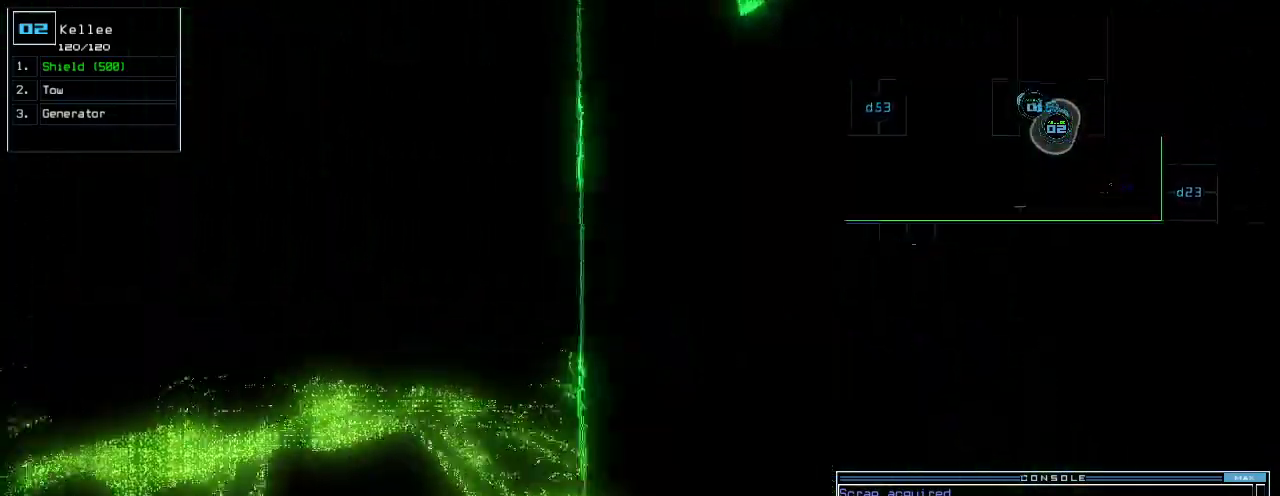
{"keys": ["up"], "events": [[160, "left", "down"], [240, "left", "up"]]}
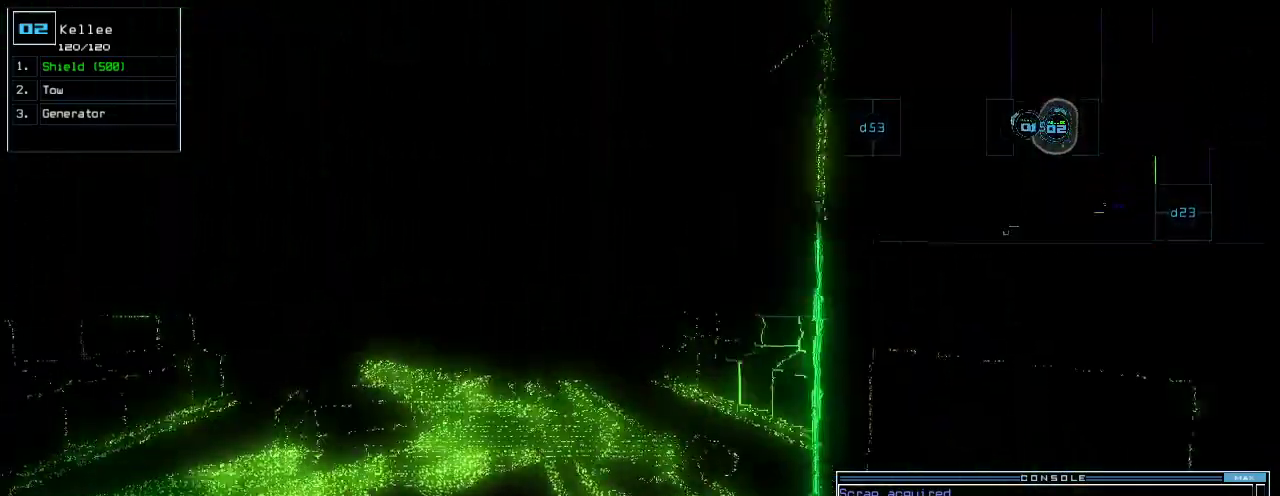
{"keys": ["up"], "events": [[40, "left", "down"], [100, "left", "up"]]}
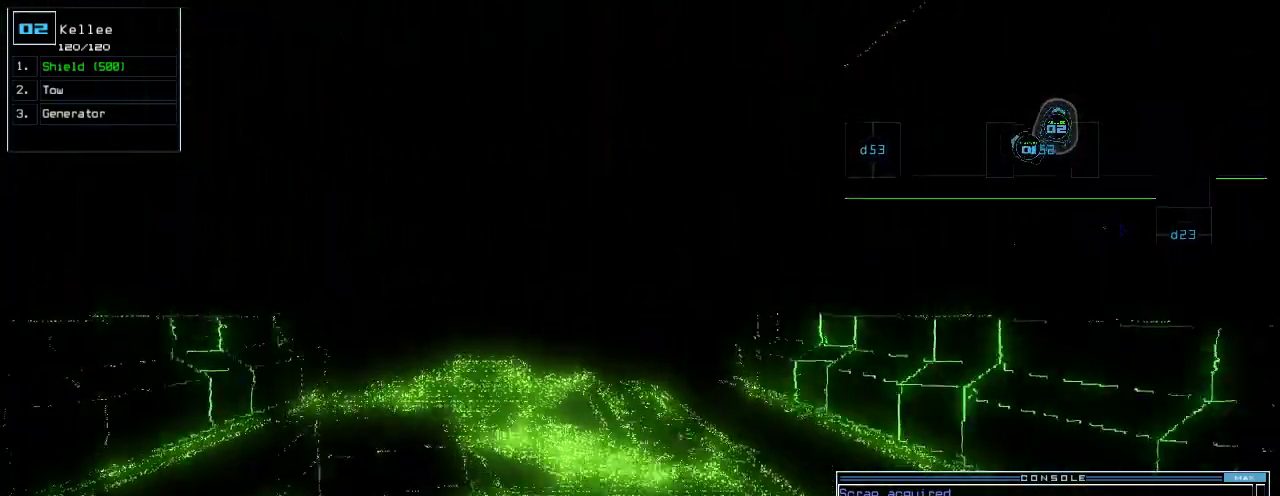
{"keys": ["up"], "events": []}
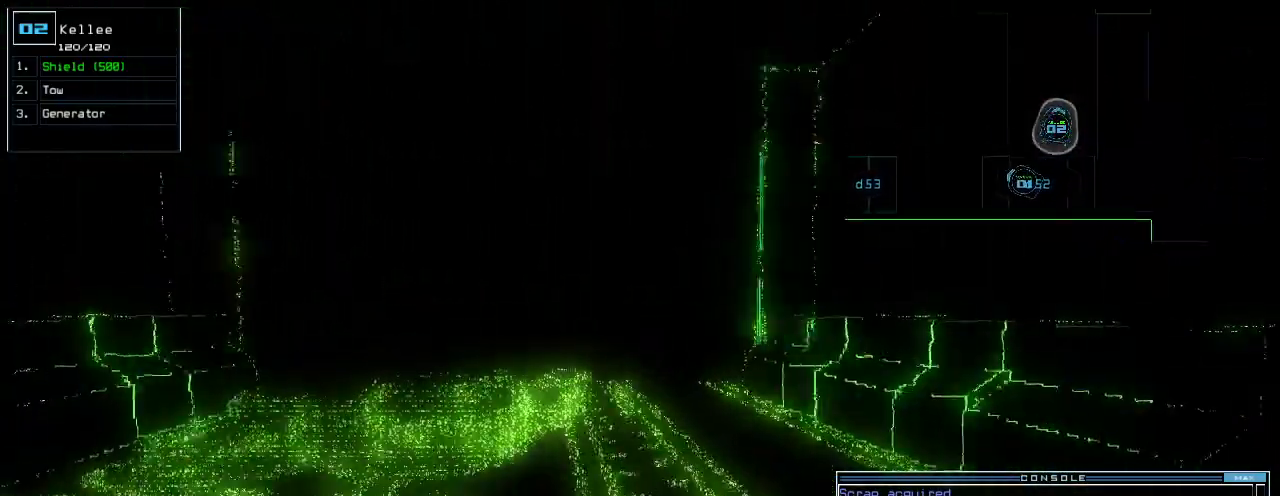
{"keys": []}
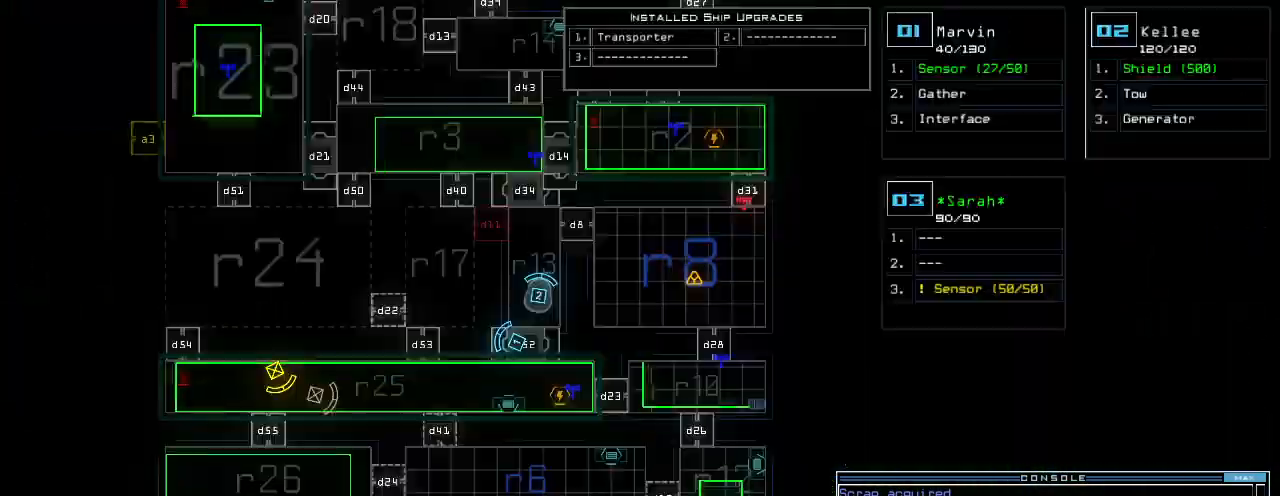
{"keys": ["down", "left"], "events": [[320, "down", "down"], [340, "2", "down"], [400, "2", "up"], [440, "left", "down"]]}
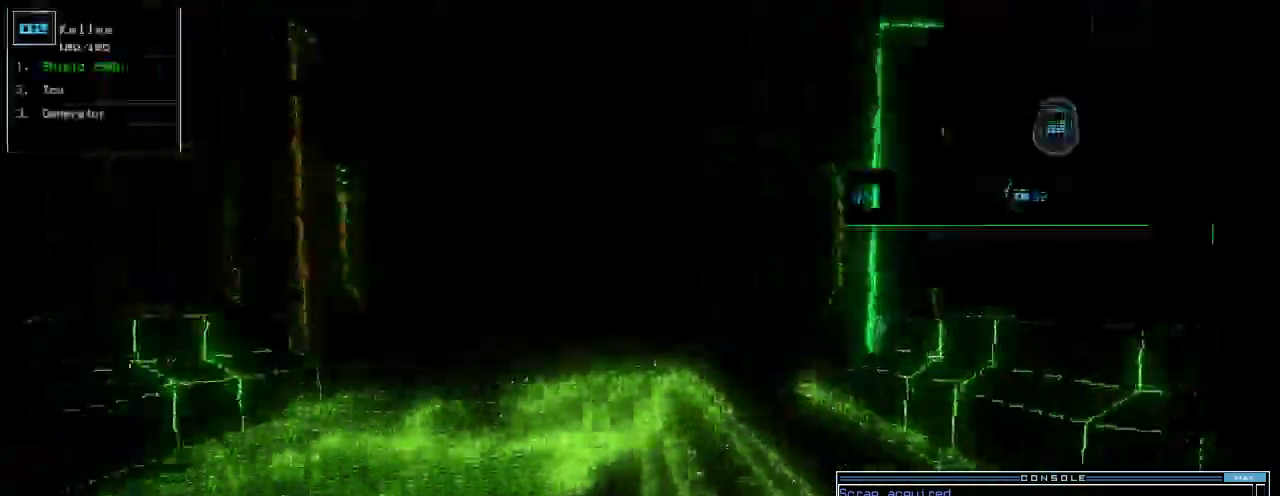
{"keys": ["down"], "events": [[40, "left", "up"], [200, "right", "down"], [280, "right", "up"]]}
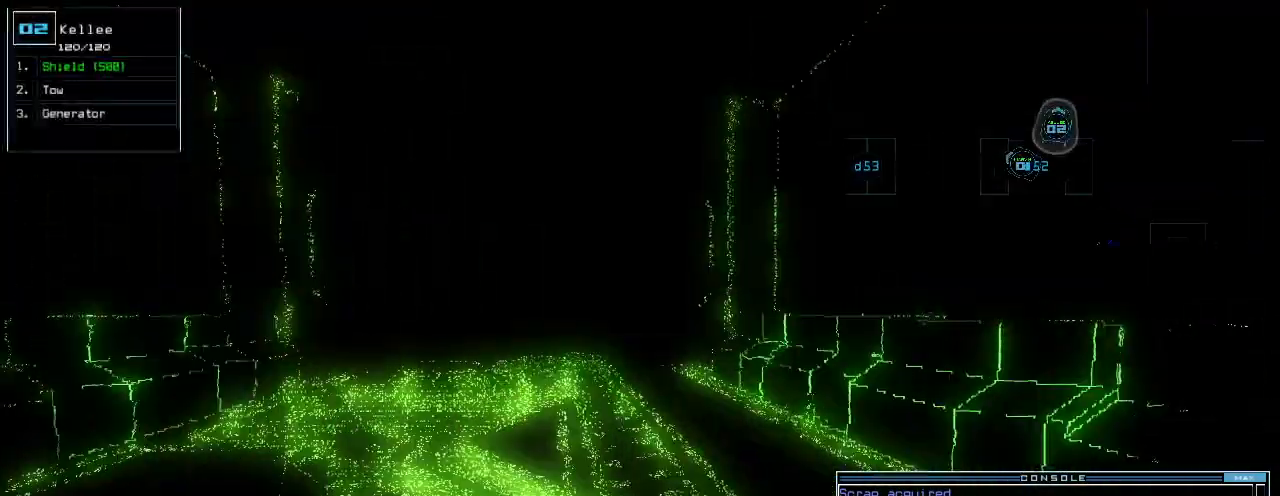
{"keys": ["down"], "events": []}
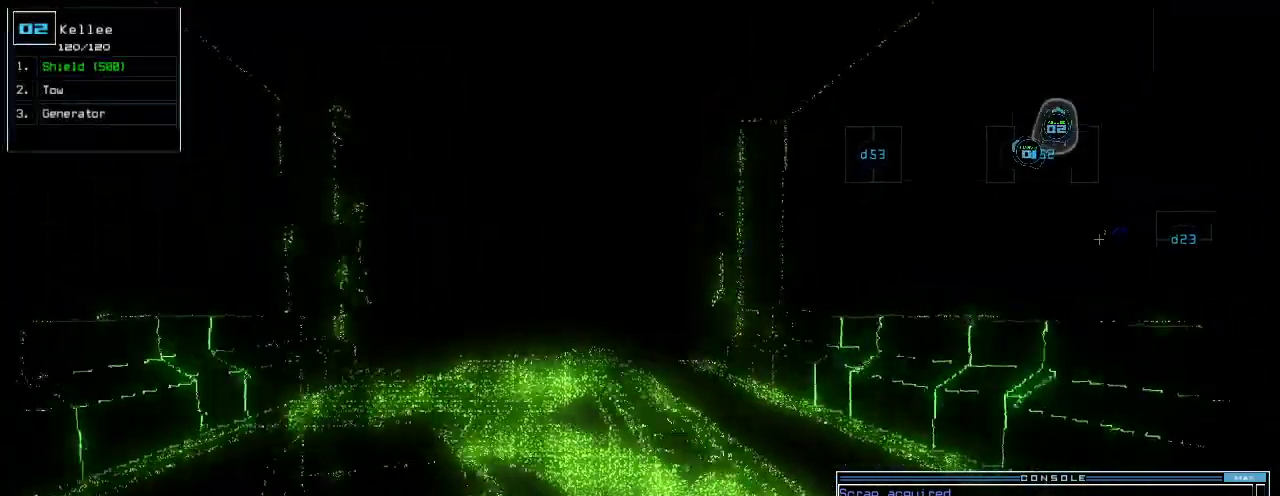
{"keys": ["down"], "events": [[120, "left", "down"], [160, "left", "up"]]}
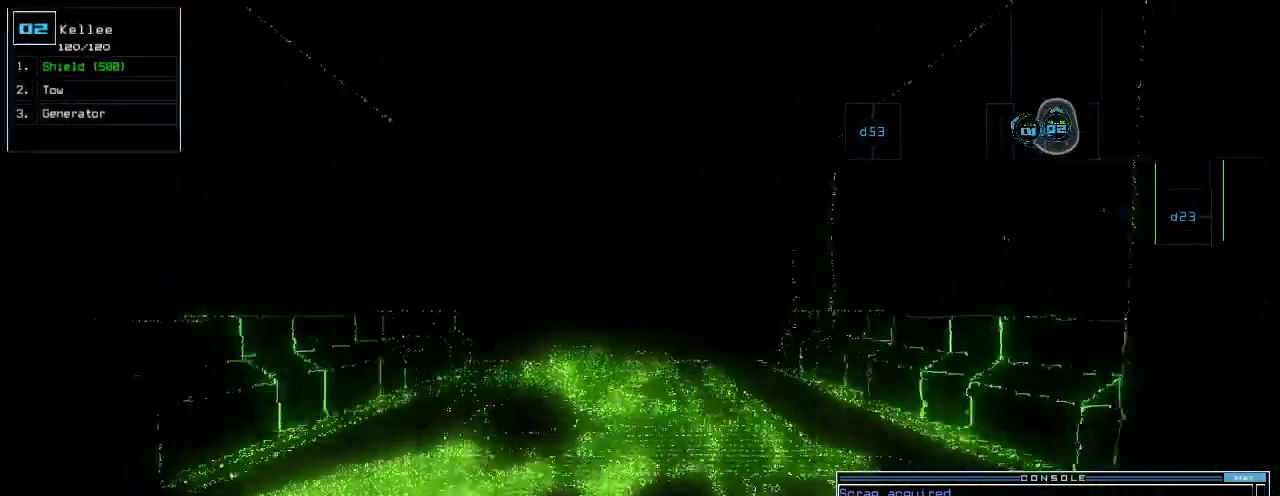
{"keys": ["down", "left"], "events": [[300, "right", "down"], [460, "right", "up"], [480, "left", "down"]]}
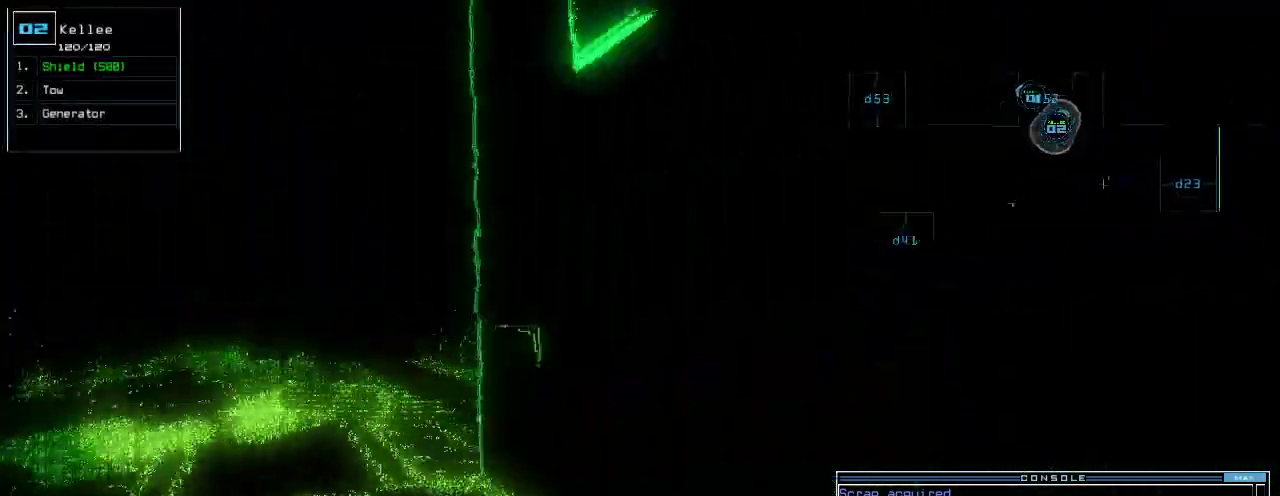
{"keys": ["left", "up"], "events": [[320, "down", "up"], [420, "up", "down"]]}
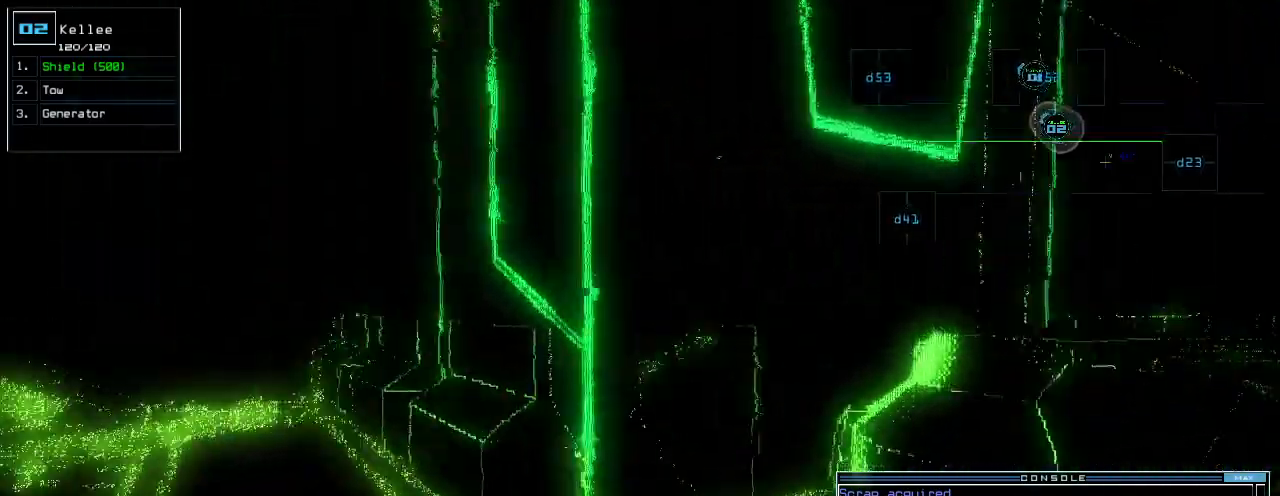
{"keys": ["right", "up"], "events": [[360, "left", "up"], [480, "right", "down"]]}
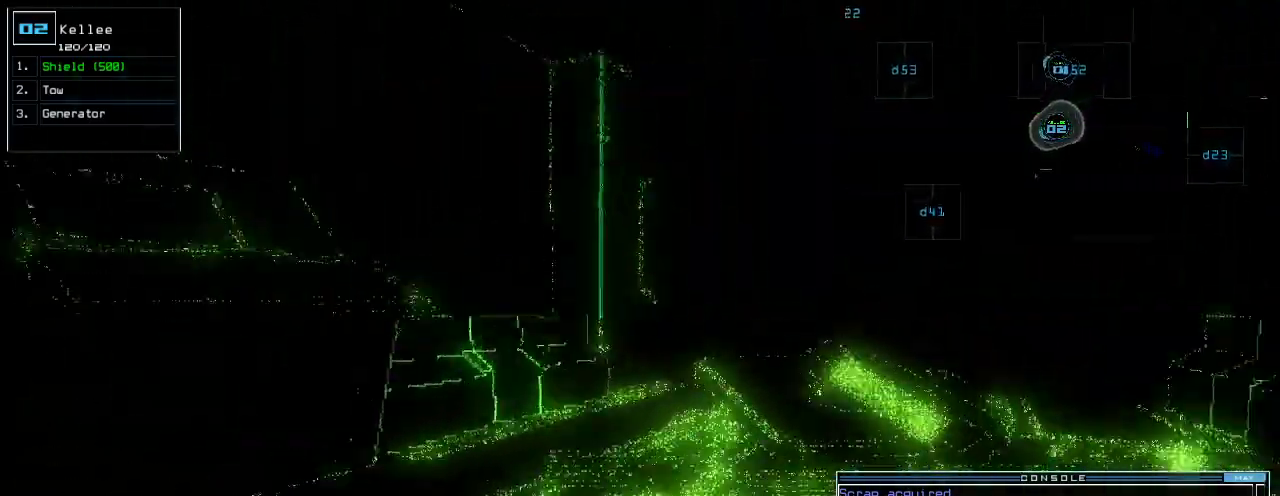
{"keys": [], "events": [[160, "right", "up"], [280, "up", "up"], [340, "space", "down"], [440, "space", "up"]]}
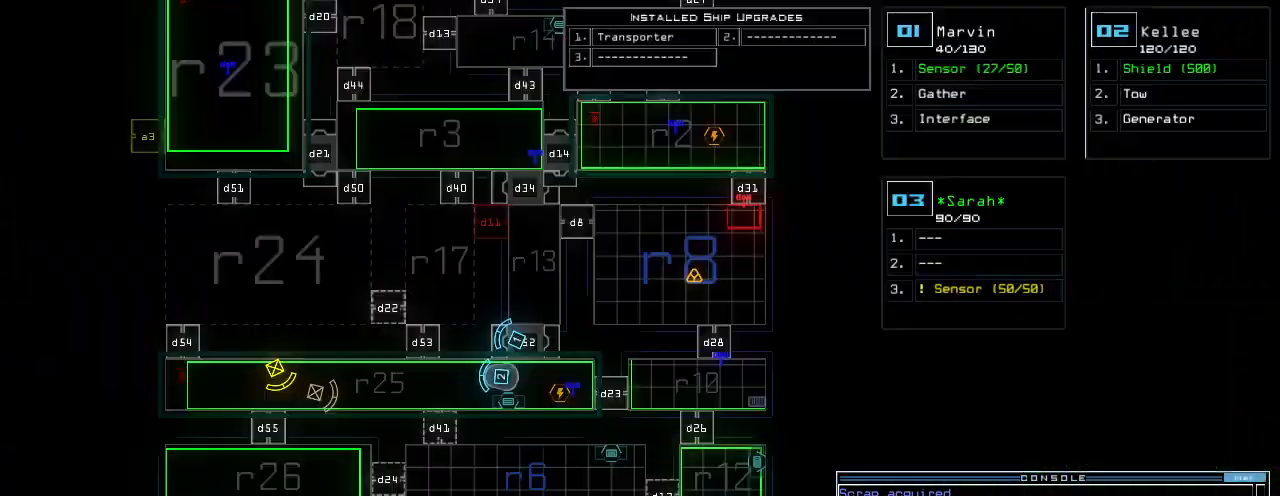
{"keys": ["down", "space"], "events": [[440, "space", "down"], [460, "down", "down"]]}
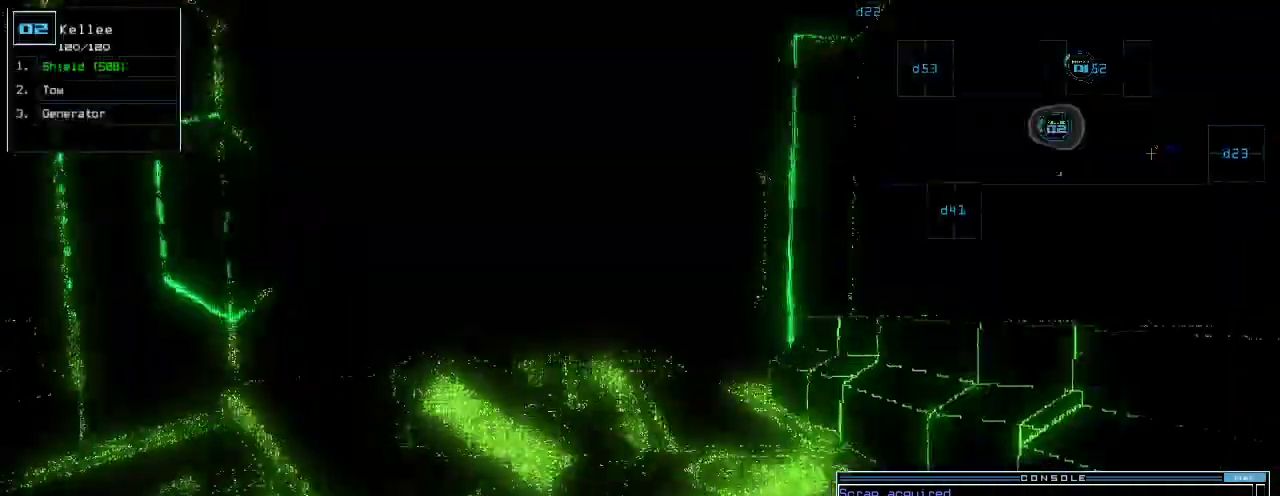
{"keys": ["down"], "events": [[20, "space", "up"], [200, "left", "down"], [240, "t", "down"], [320, "e", "down"], [320, "left", "up"], [360, "t", "up"], [380, "return", "down"], [400, "e", "up"], [460, "return", "up"]]}
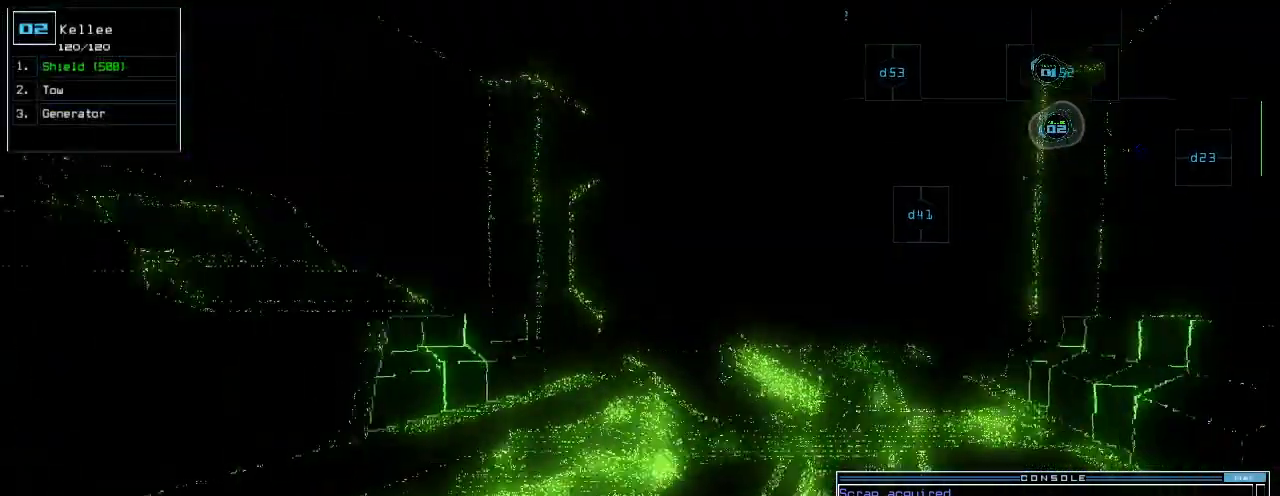
{"keys": ["down", "left"], "events": [[120, "left", "down"]]}
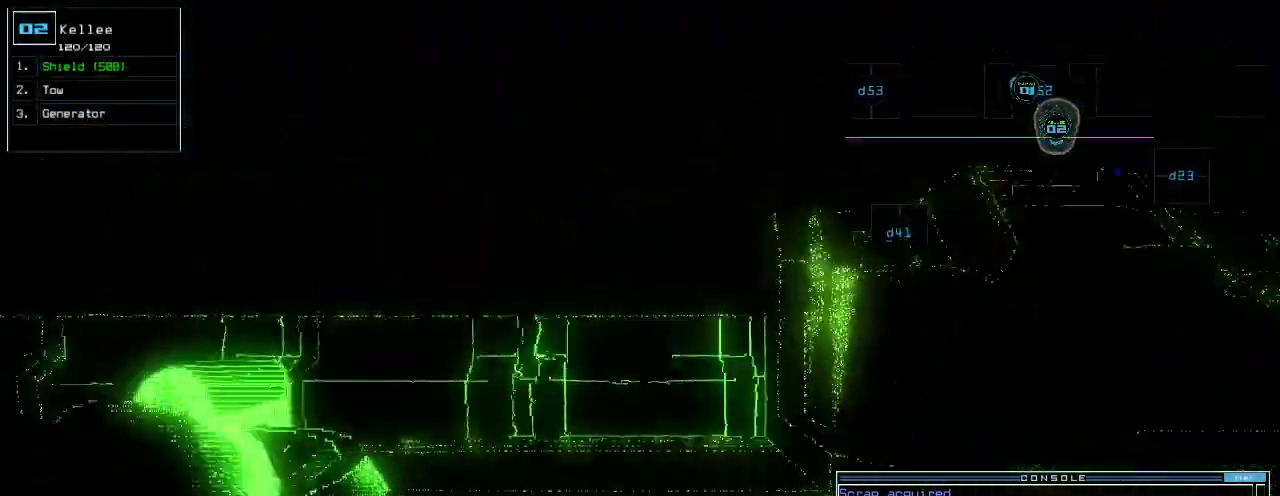
{"keys": ["down", "right"], "events": [[120, "left", "up"], [240, "right", "down"], [300, "right", "up"], [380, "right", "down"]]}
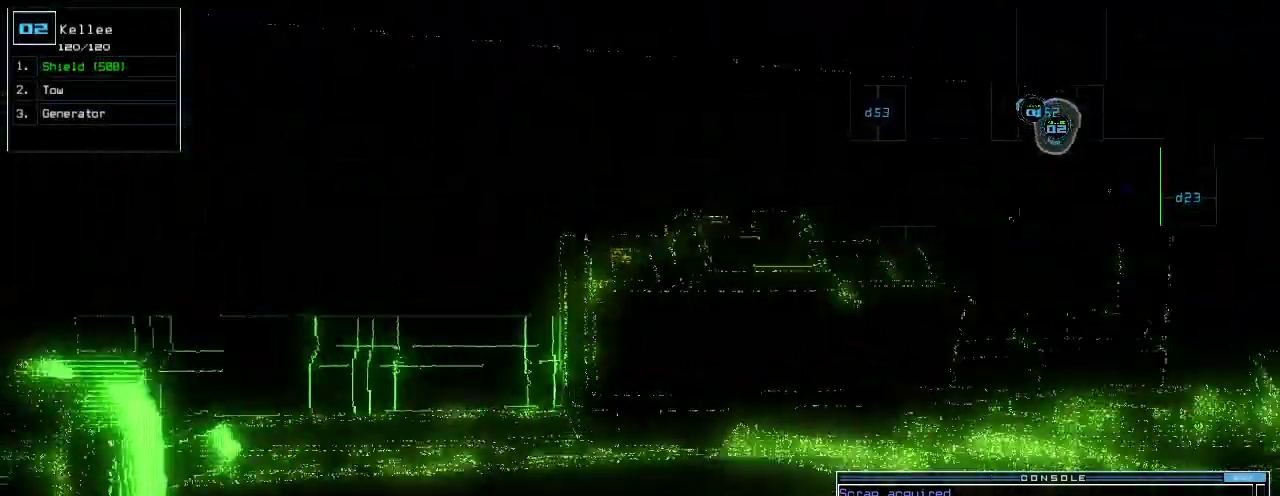
{"keys": [], "events": [[120, "right", "up"], [220, "left", "down"], [320, "left", "up"], [380, "down", "up"]]}
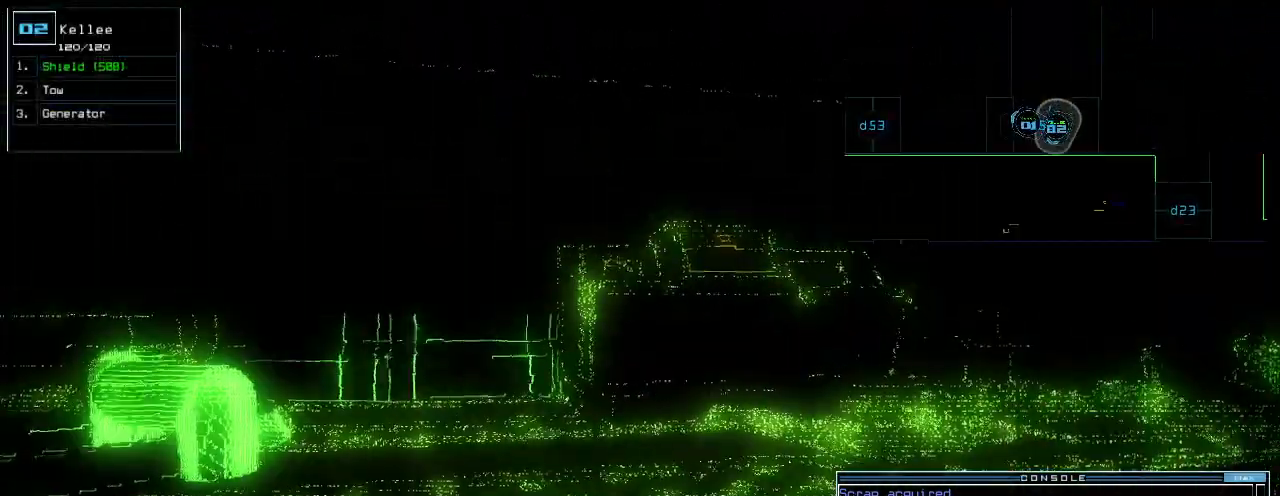
{"keys": [], "events": [[120, "space", "down"], [180, "space", "up"]]}